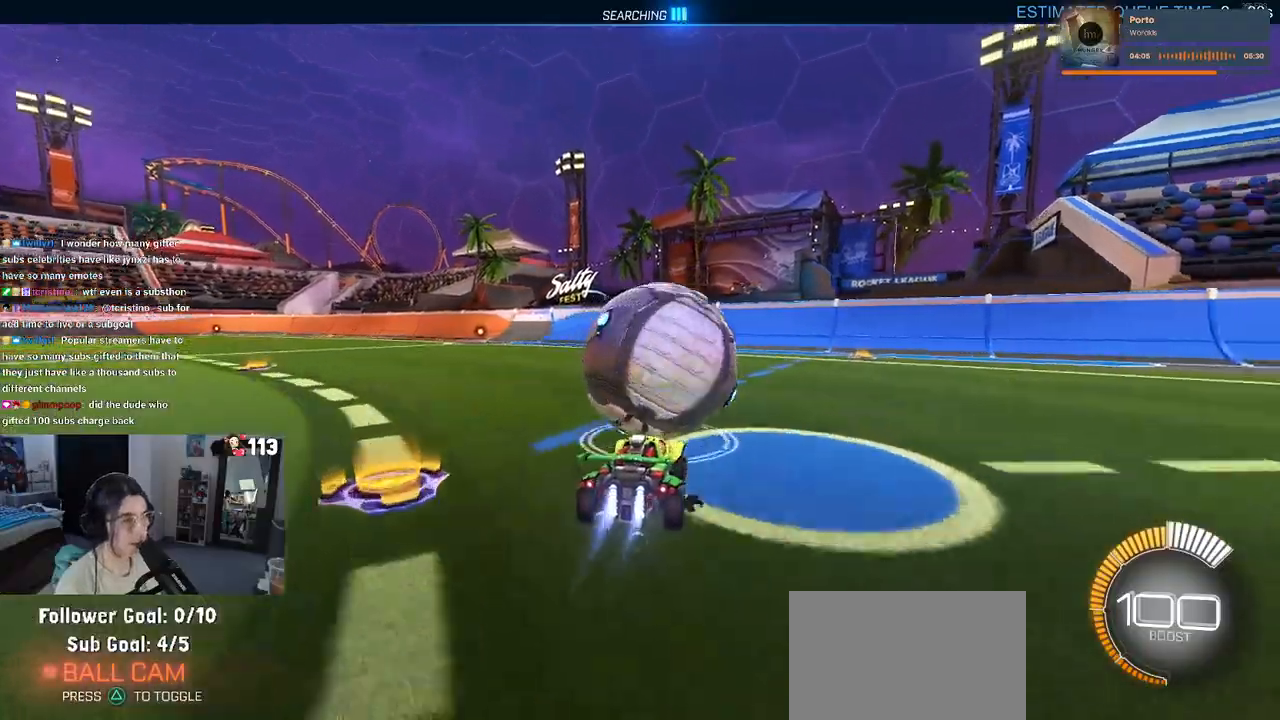
Gameplay with a controller (PlayStation layout); each line is a JSON object with the inputs held at the frame after it. "events" lists button and stick changes between this image and that frame as [ms after this image, input, new state], when the widget could be followed in between. Not read: R2.
{"buttons": ["CROSS", "R1"], "left_stick": "down", "right_stick": "center", "events": [[350, "left_stick", "right"], [467, "CROSS", "down"], [467, "left_stick", "down"]]}
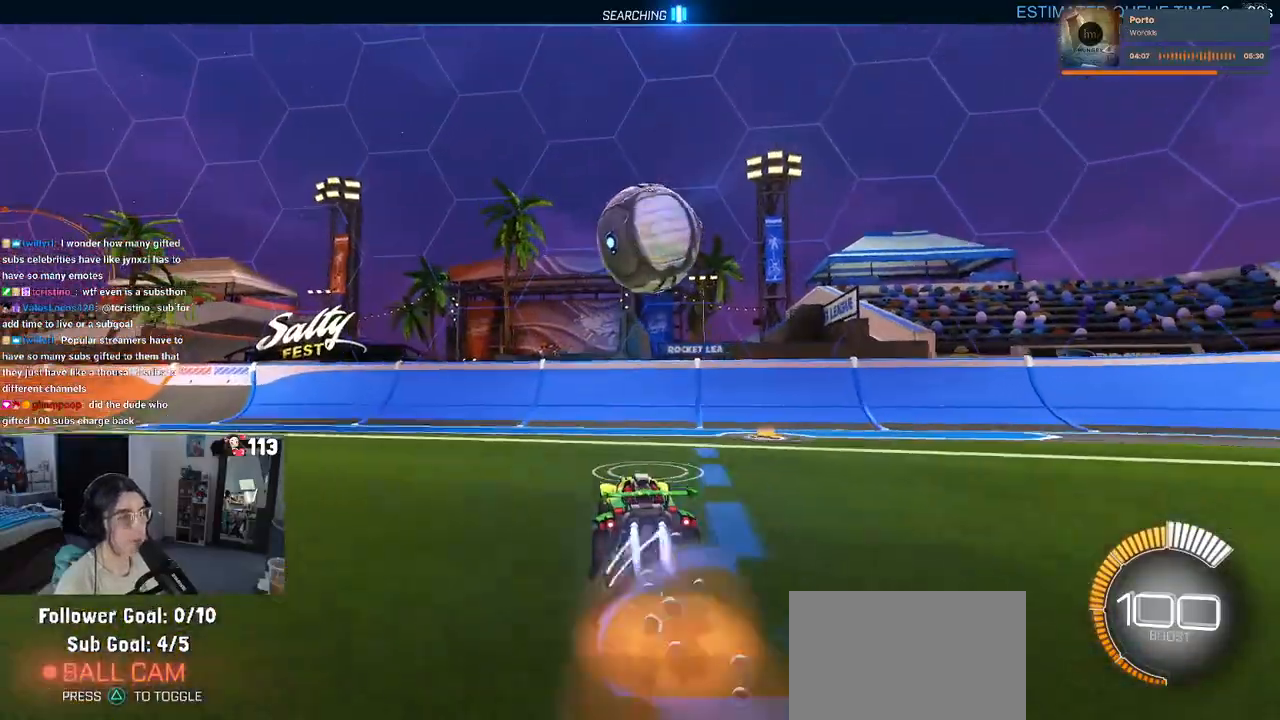
{"buttons": ["R1"], "left_stick": "up", "right_stick": "center", "events": [[67, "left_stick", "down-left"], [100, "R1", "up"], [117, "CROSS", "up"], [167, "left_stick", "center"], [183, "CROSS", "down"], [217, "left_stick", "down-right"], [350, "CROSS", "up"], [383, "R1", "down"], [483, "left_stick", "up"]]}
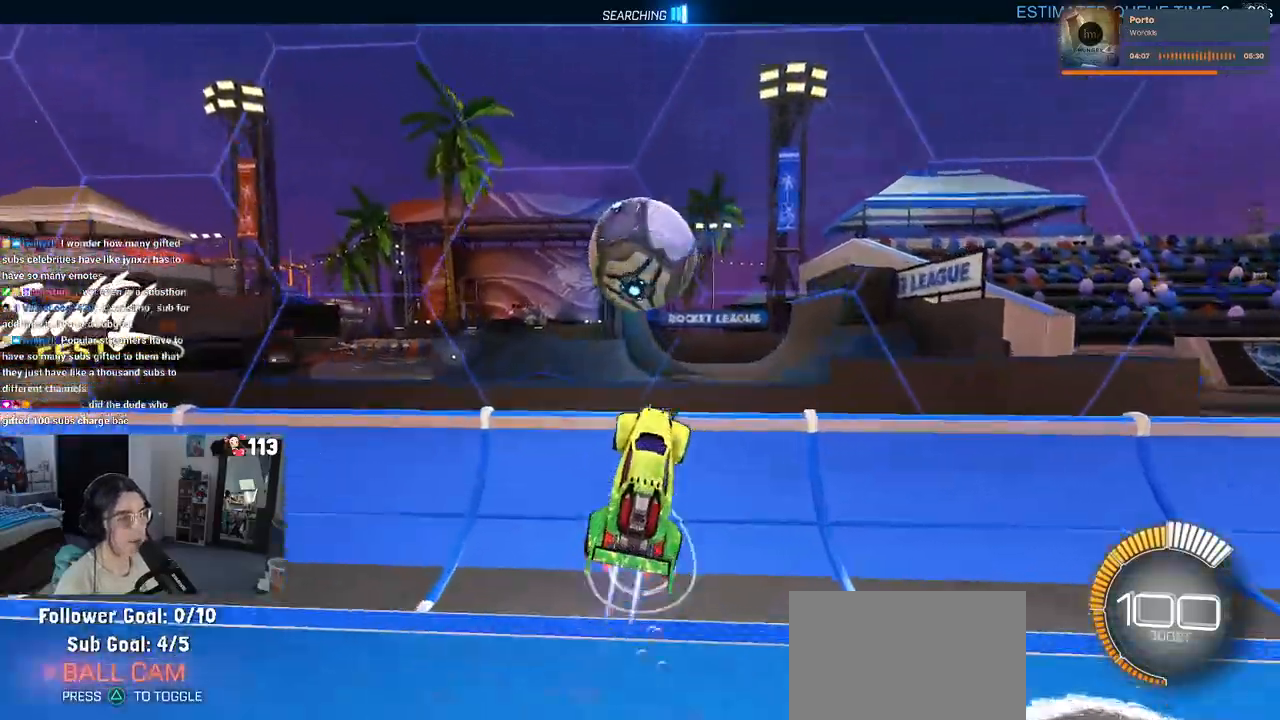
{"buttons": [], "left_stick": "down-right", "right_stick": "center", "events": [[233, "left_stick", "right"], [383, "R1", "up"], [450, "left_stick", "down-right"]]}
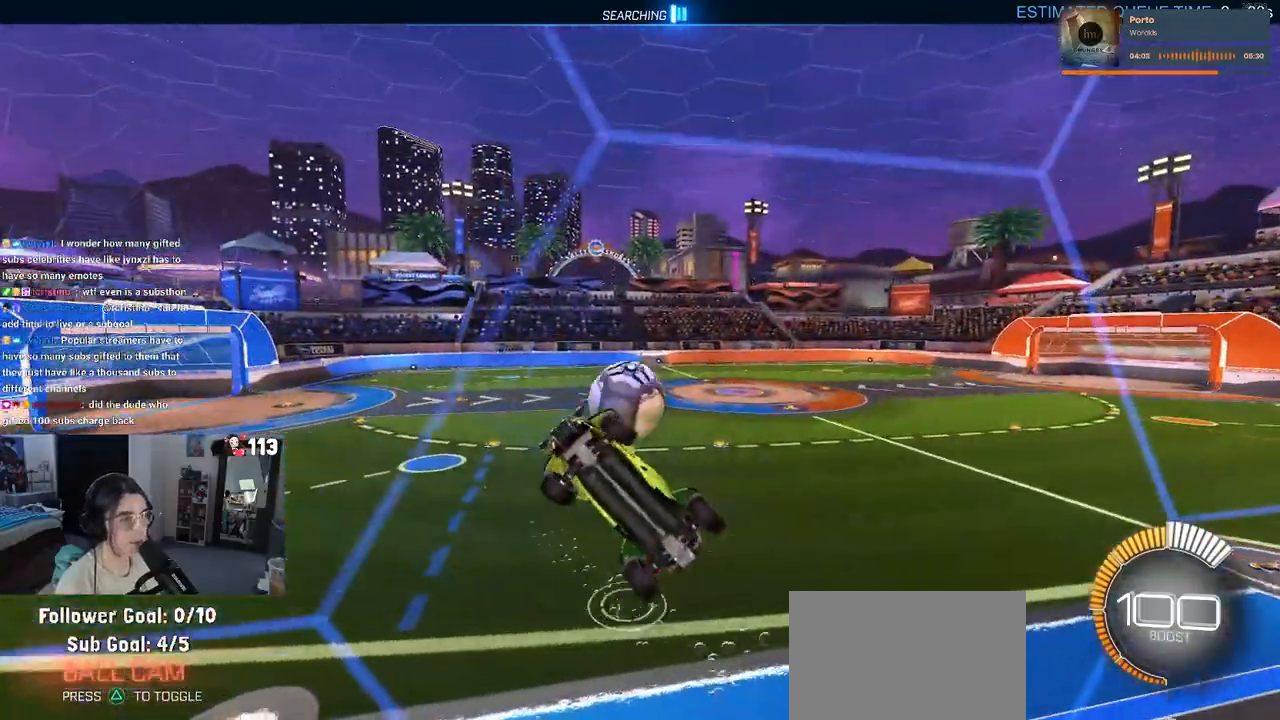
{"buttons": [], "left_stick": "down-right", "right_stick": "center", "events": [[67, "SQUARE", "down"], [233, "SQUARE", "up"]]}
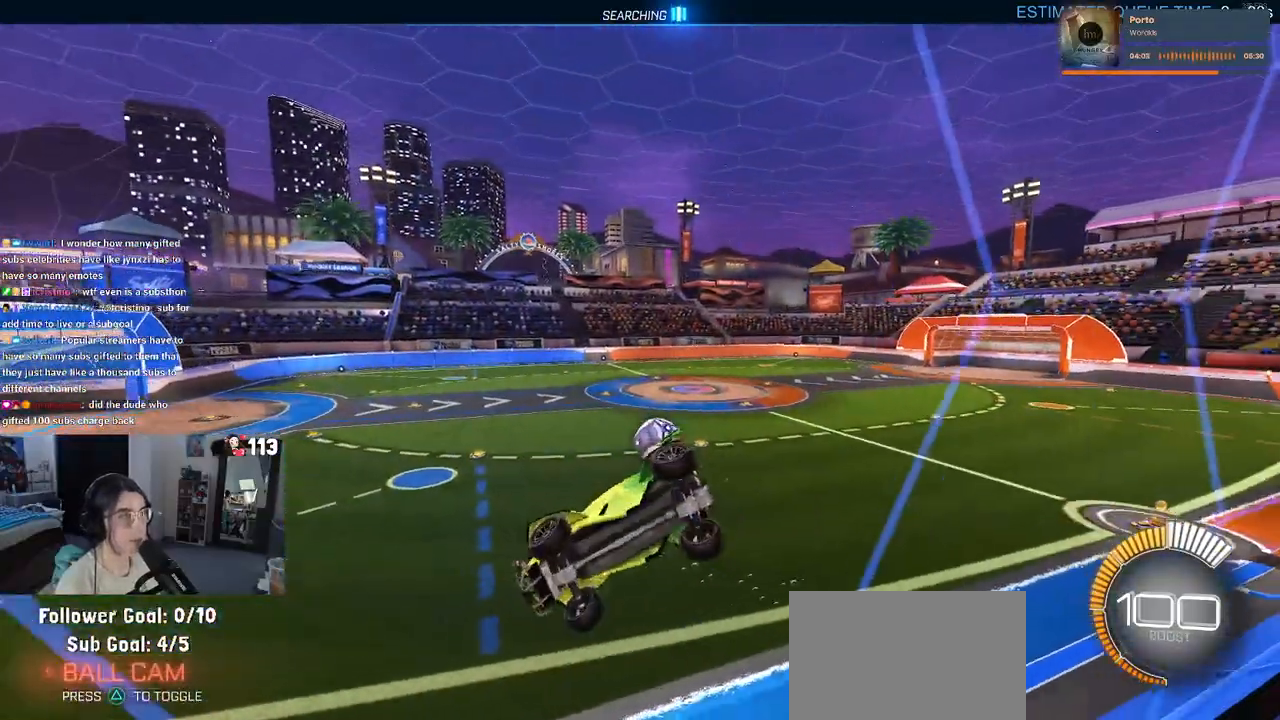
{"buttons": [], "left_stick": "down-right", "right_stick": "center", "events": []}
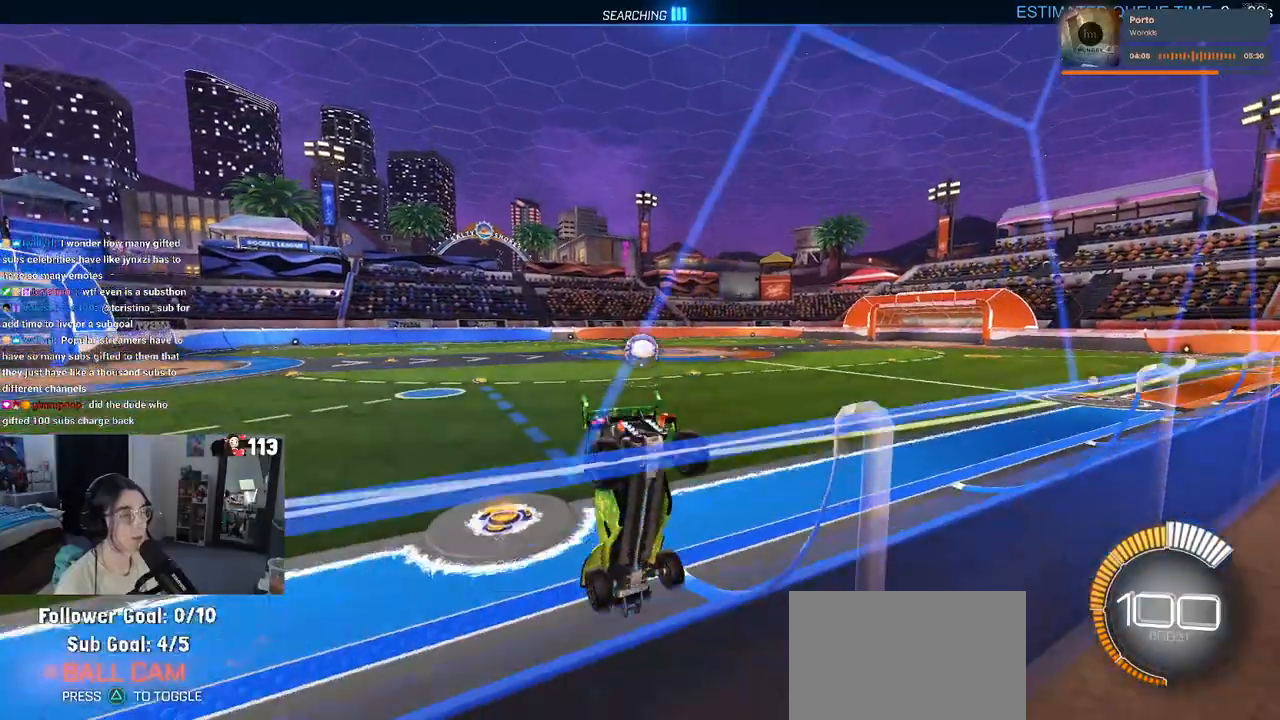
{"buttons": ["R1"], "left_stick": "center", "right_stick": "center", "events": [[50, "R1", "down"], [283, "left_stick", "right"], [400, "left_stick", "center"]]}
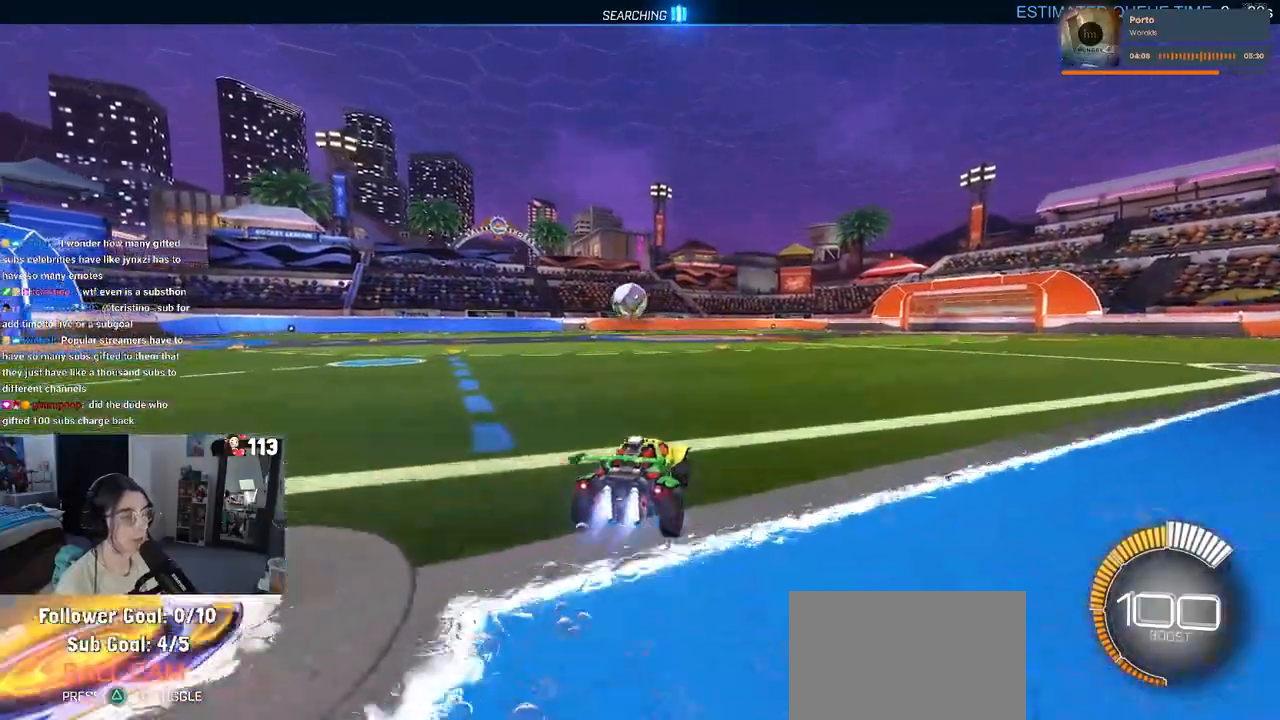
{"buttons": ["R1"], "left_stick": "center", "right_stick": "center", "events": [[150, "left_stick", "left"], [450, "left_stick", "center"]]}
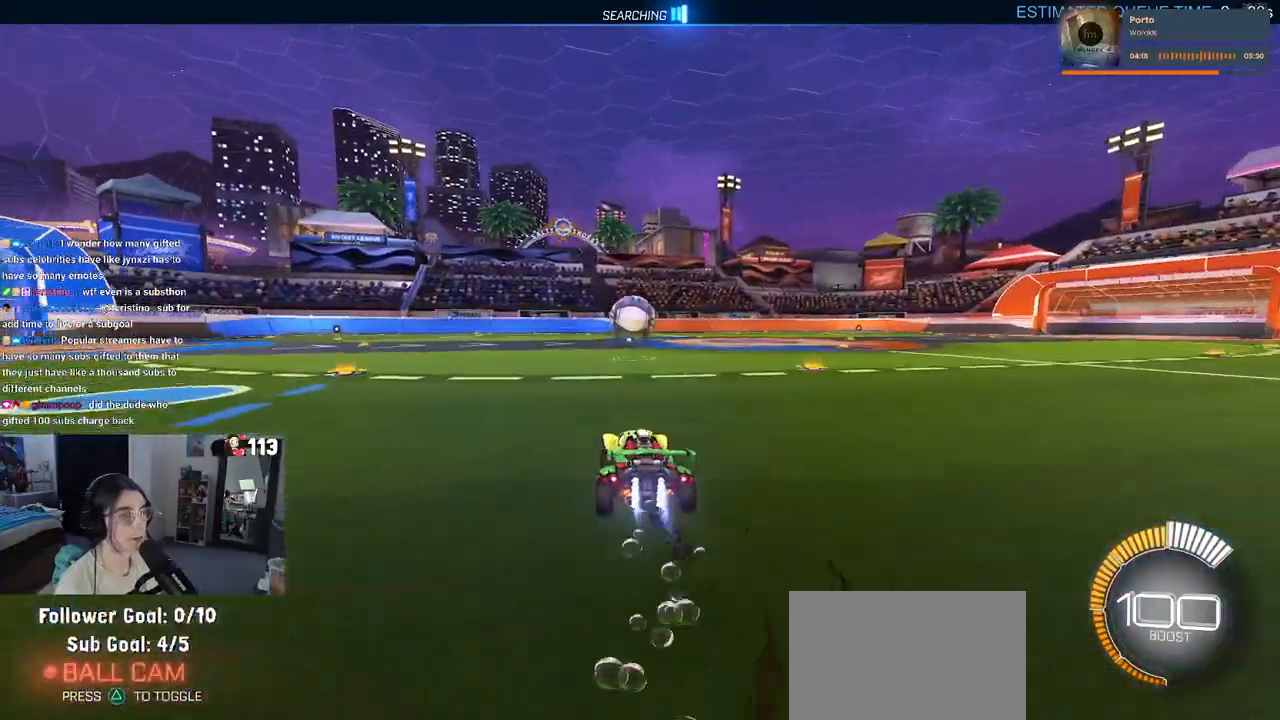
{"buttons": ["R1"], "left_stick": "center", "right_stick": "center", "events": []}
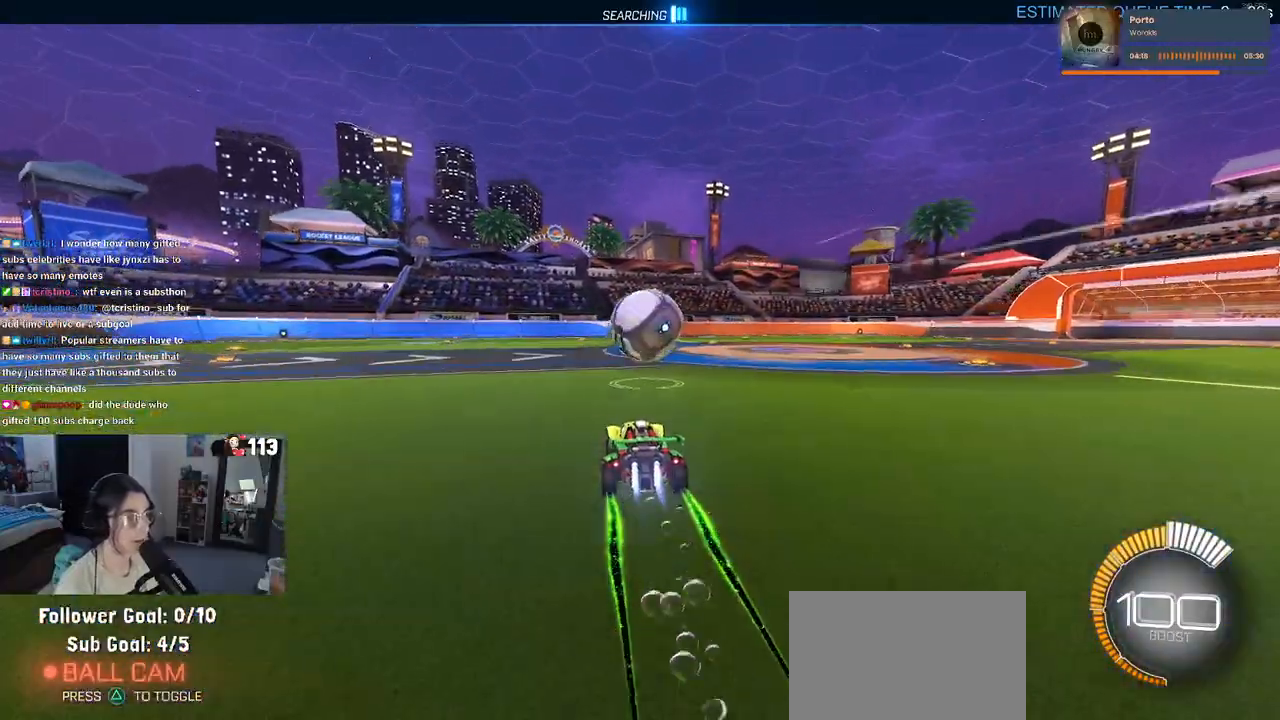
{"buttons": ["L1", "R1"], "left_stick": "down-right", "right_stick": "center", "events": [[83, "left_stick", "down-right"], [217, "CROSS", "down"], [267, "left_stick", "down"], [283, "L1", "down"], [417, "CROSS", "up"], [433, "left_stick", "down-right"]]}
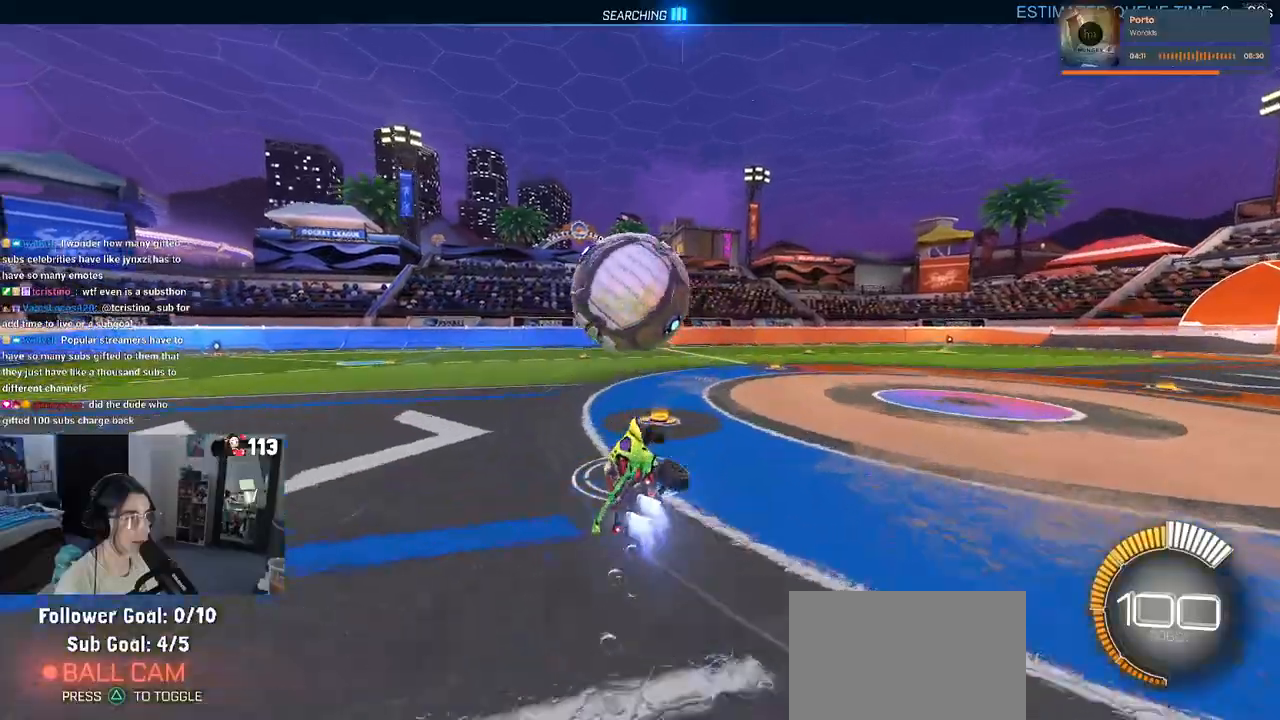
{"buttons": ["L1", "R1"], "left_stick": "left", "right_stick": "center", "events": [[50, "left_stick", "up"], [217, "left_stick", "up-left"], [417, "left_stick", "left"]]}
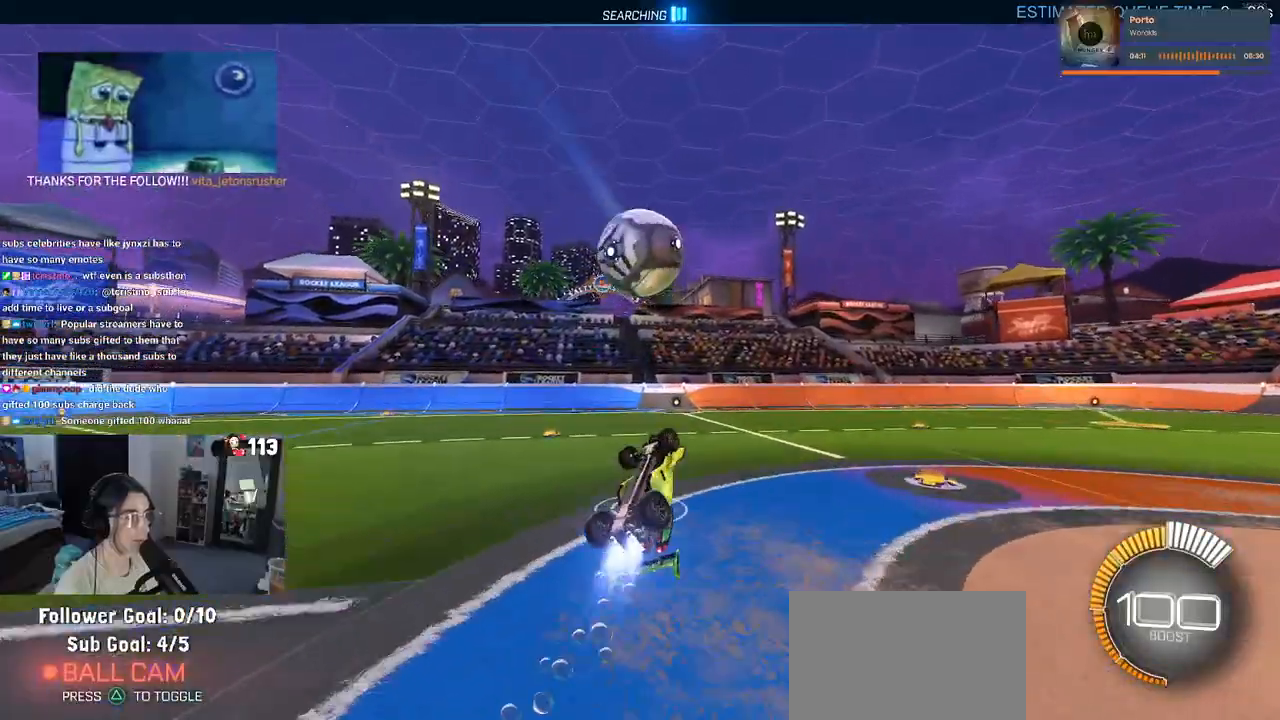
{"buttons": ["L1", "R1"], "left_stick": "center", "right_stick": "center", "events": [[300, "left_stick", "center"]]}
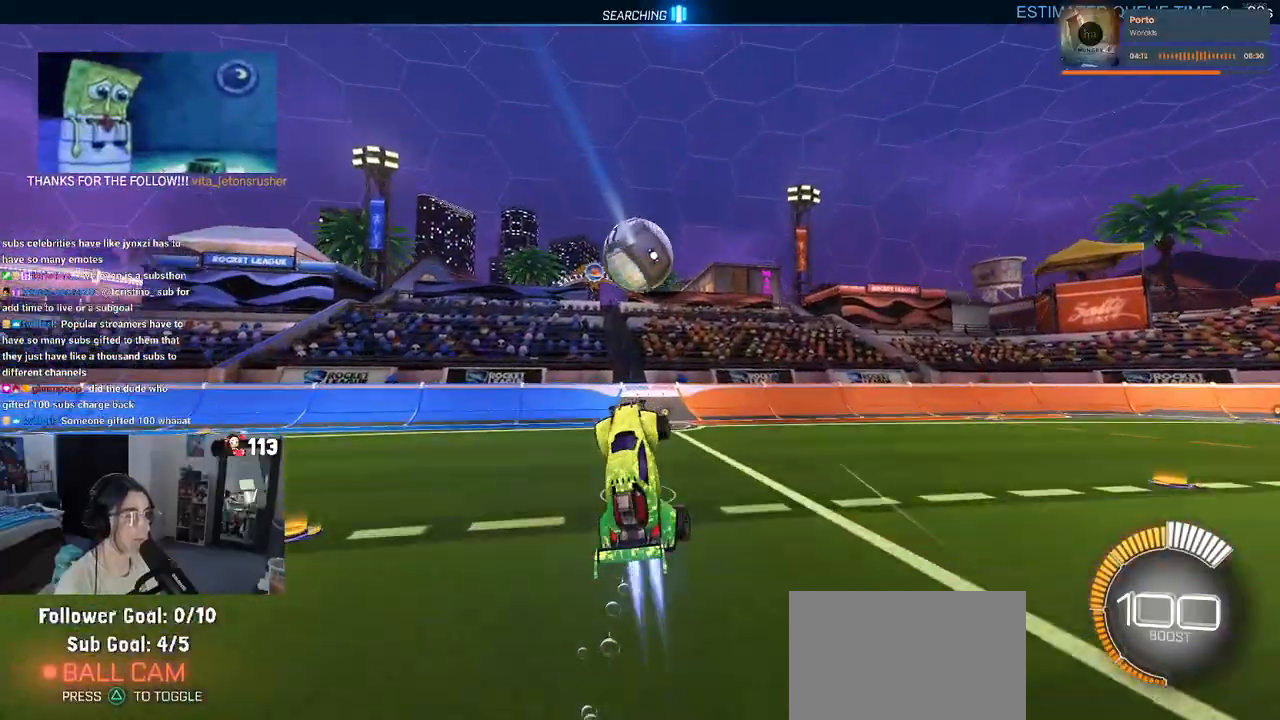
{"buttons": ["SQUARE"], "left_stick": "up-right", "right_stick": "center", "events": [[17, "left_stick", "left"], [133, "left_stick", "up"], [217, "L1", "up"], [283, "left_stick", "up-right"], [317, "R1", "up"], [367, "SQUARE", "down"]]}
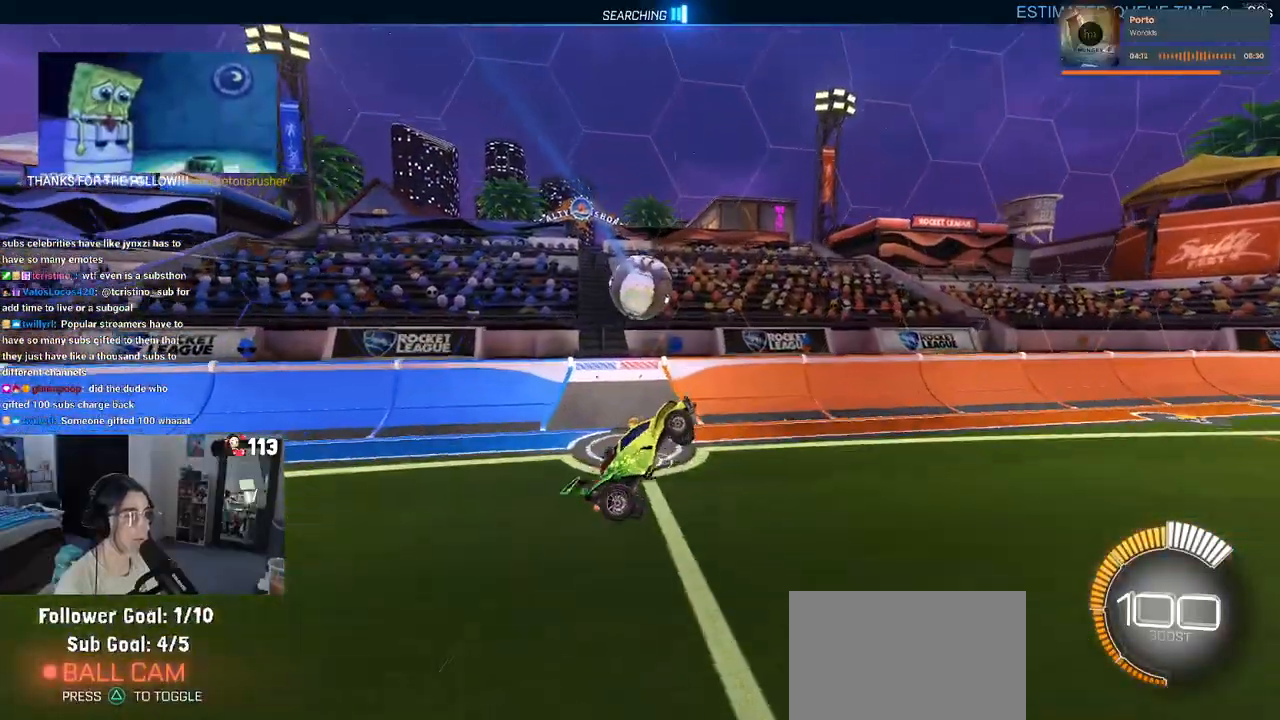
{"buttons": [], "left_stick": "left", "right_stick": "center", "events": [[33, "SQUARE", "up"], [117, "left_stick", "right"], [317, "left_stick", "center"], [400, "left_stick", "left"]]}
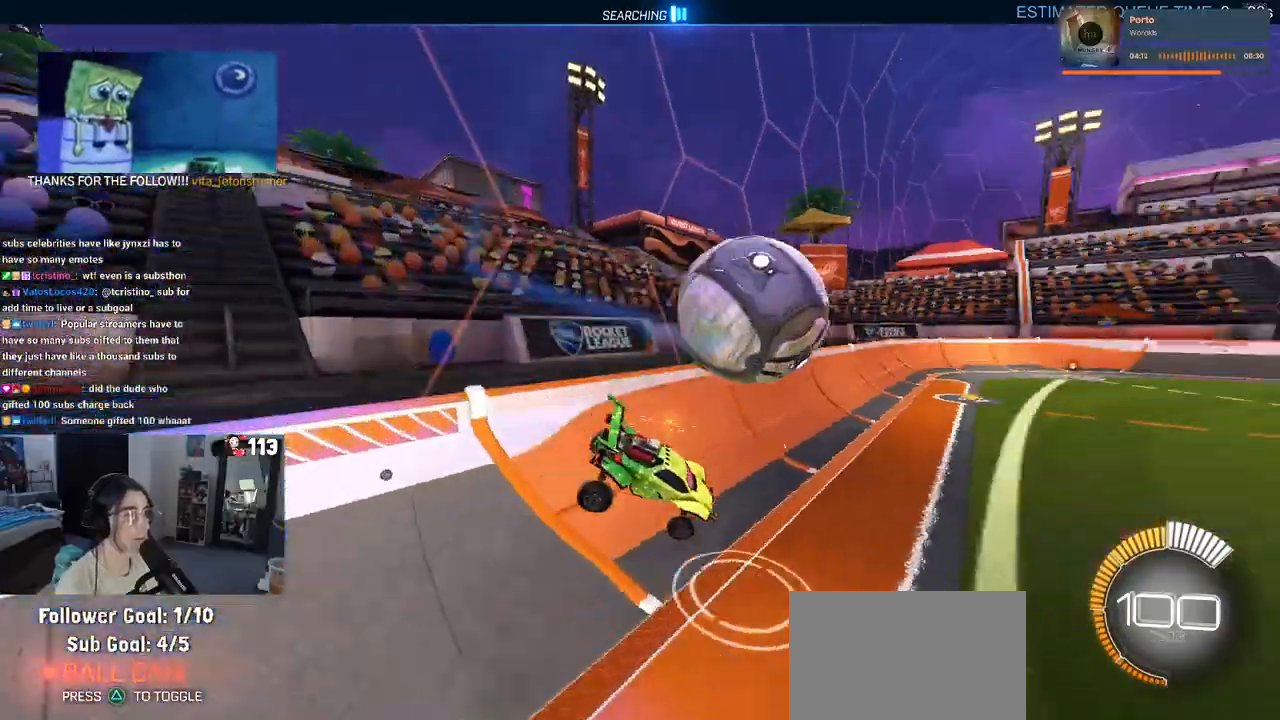
{"buttons": ["R1"], "left_stick": "center", "right_stick": "center", "events": [[117, "R1", "down"], [450, "left_stick", "center"]]}
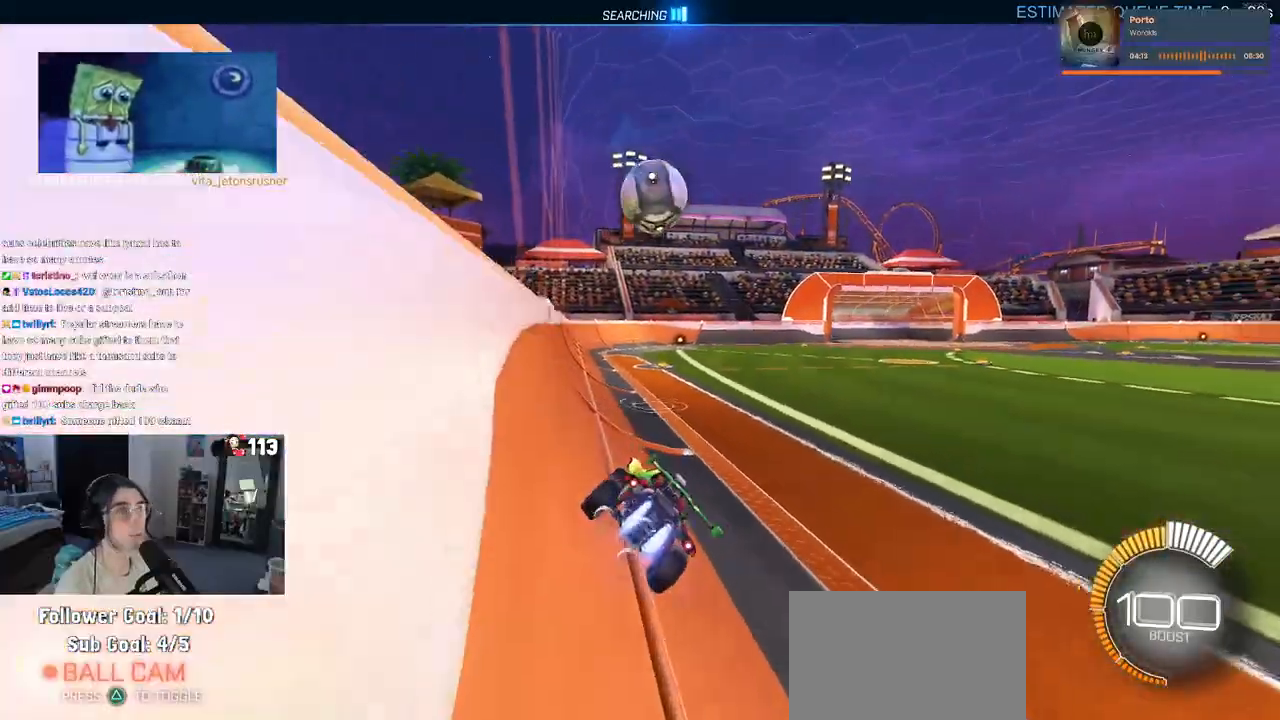
{"buttons": ["R1"], "left_stick": "center", "right_stick": "center", "events": [[317, "left_stick", "right"], [467, "left_stick", "center"]]}
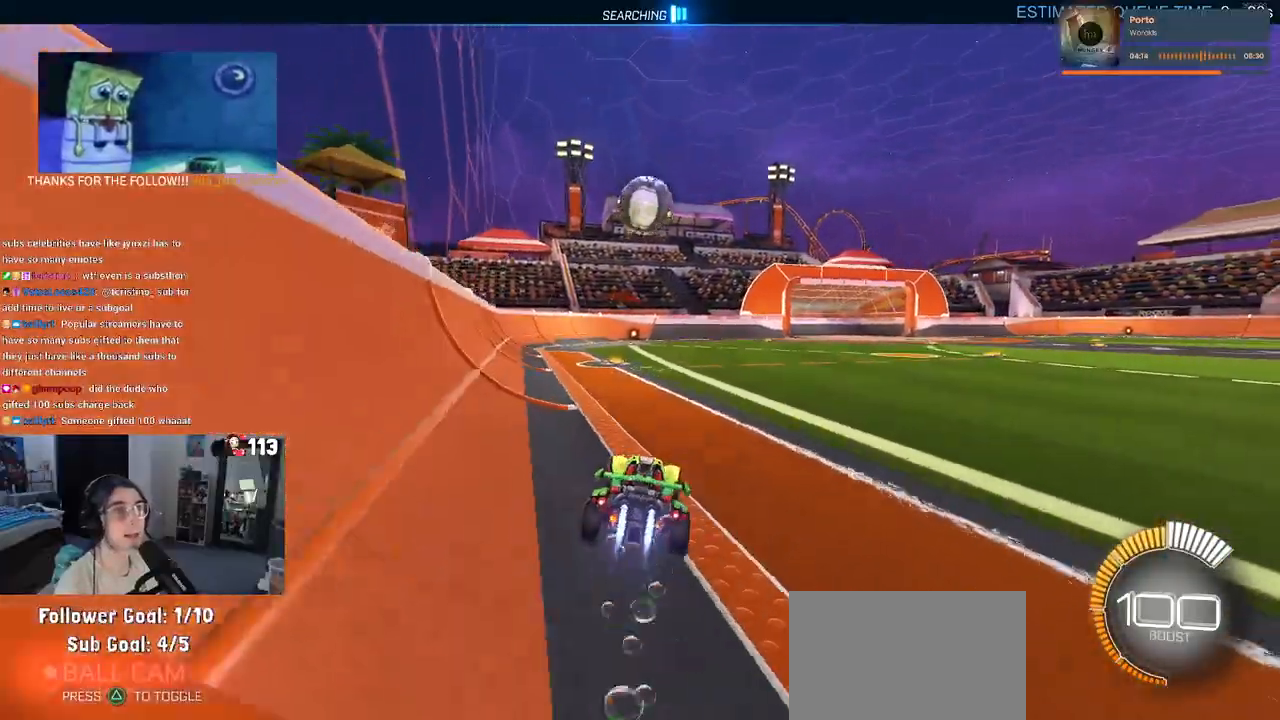
{"buttons": [], "left_stick": "center", "right_stick": "center", "events": [[417, "R1", "up"]]}
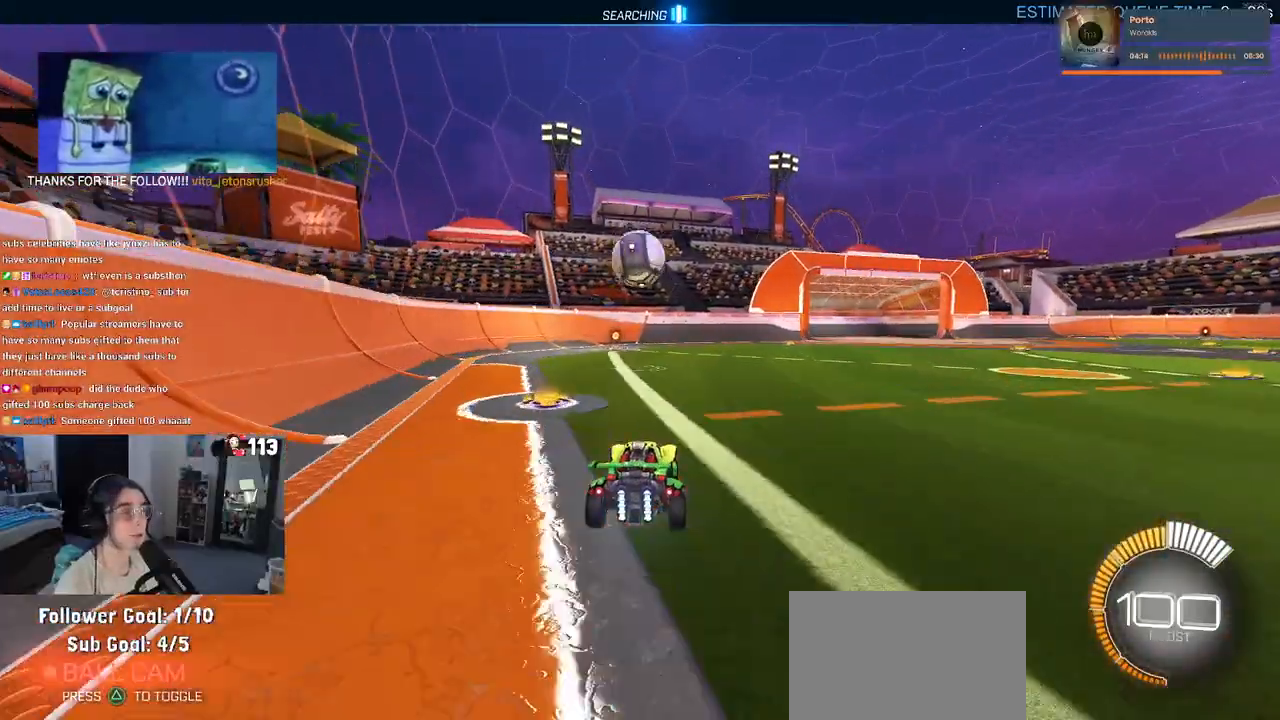
{"buttons": [], "left_stick": "center", "right_stick": "center", "events": []}
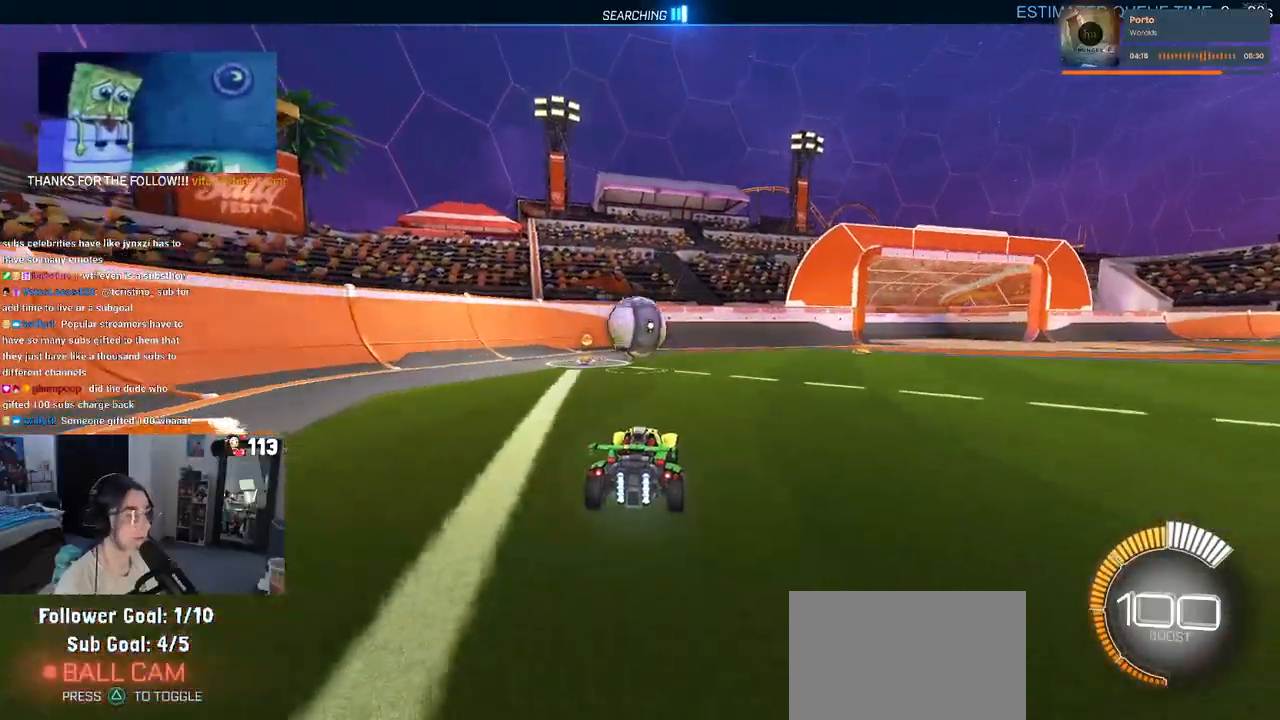
{"buttons": [], "left_stick": "center", "right_stick": "center", "events": []}
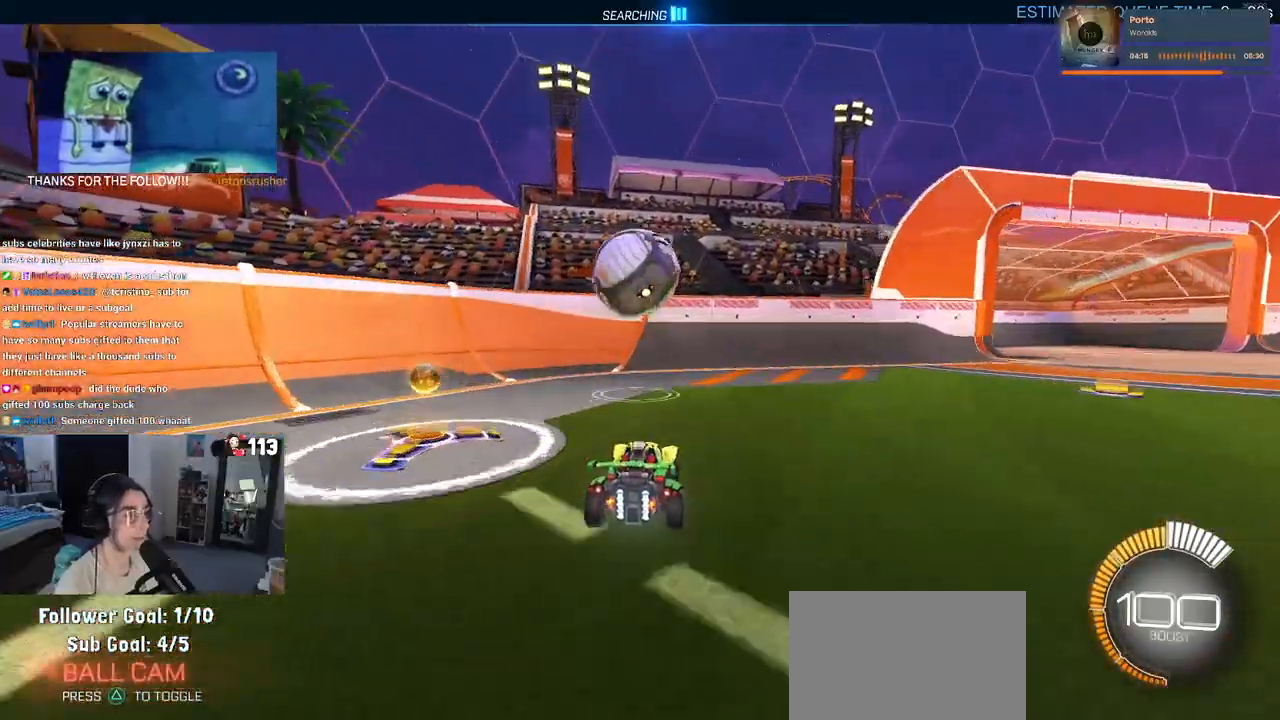
{"buttons": ["L1"], "left_stick": "up-left", "right_stick": "center", "events": [[17, "CROSS", "down"], [100, "left_stick", "down-left"], [183, "CROSS", "up"], [183, "left_stick", "left"], [333, "left_stick", "center"], [400, "L1", "down"], [400, "left_stick", "up-left"]]}
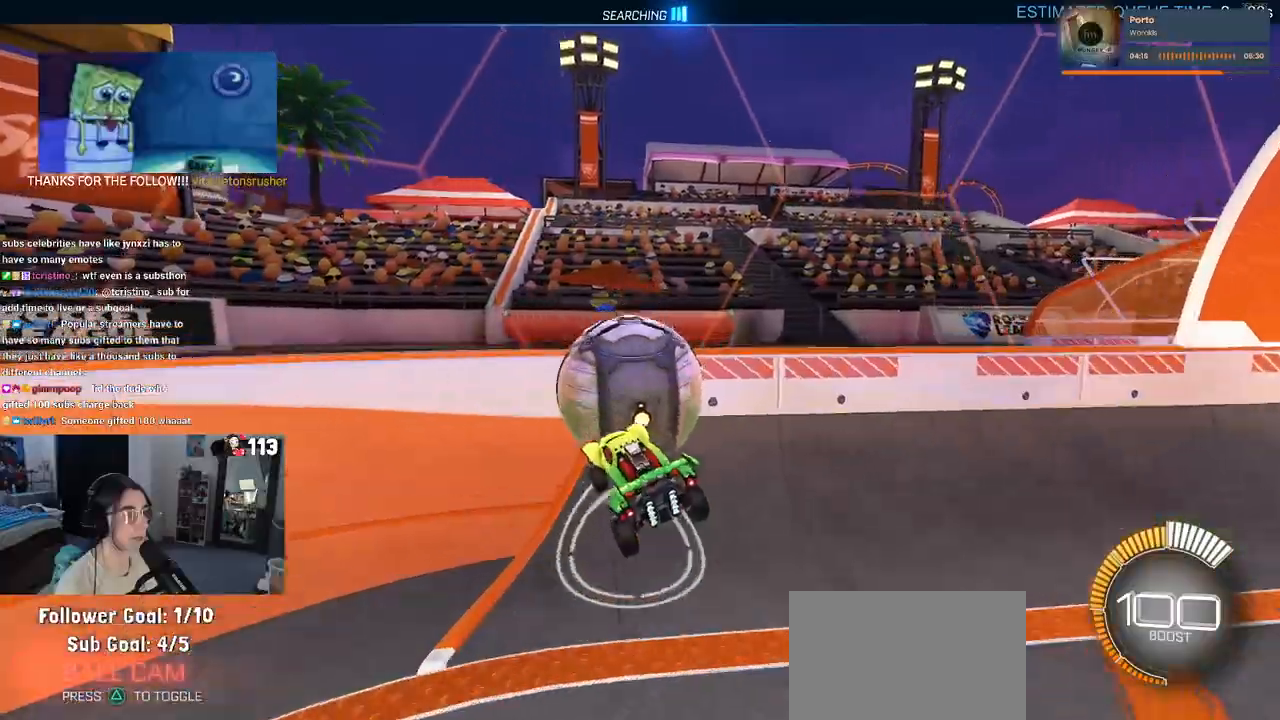
{"buttons": [], "left_stick": "center", "right_stick": "center", "events": [[100, "L1", "up"], [200, "left_stick", "center"]]}
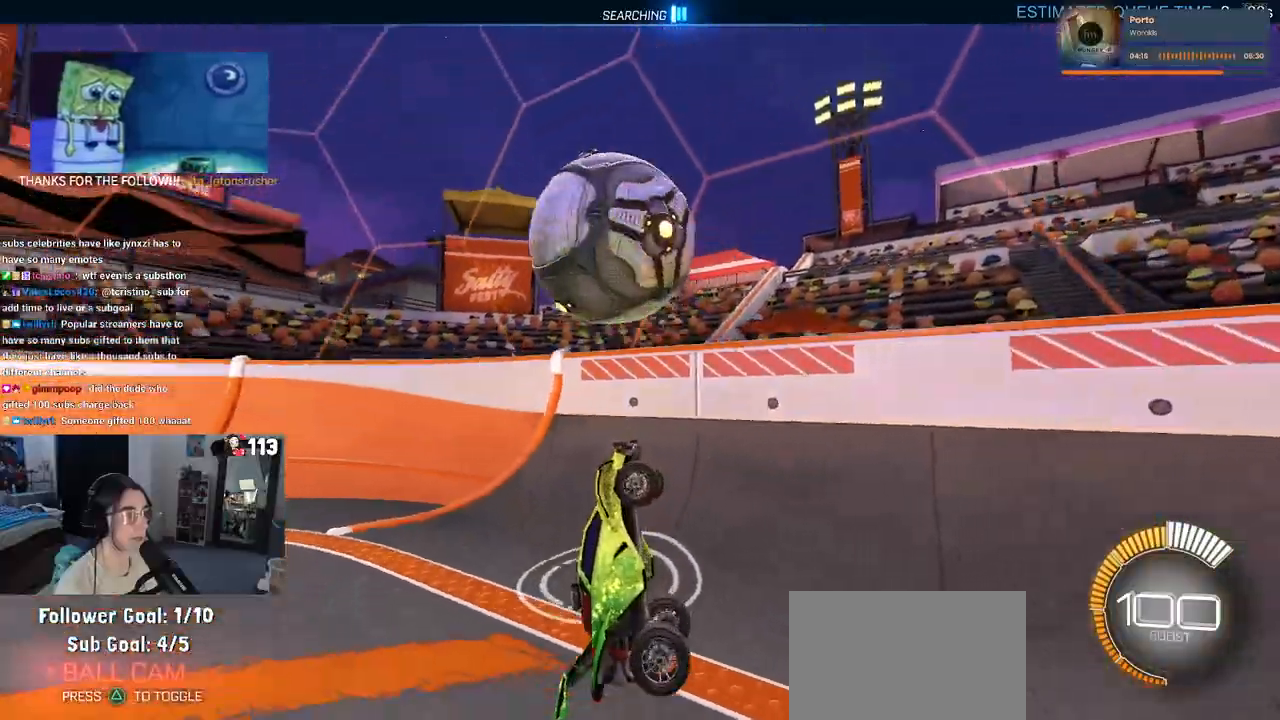
{"buttons": ["L2"], "left_stick": "left", "right_stick": "center", "events": [[33, "left_stick", "right"], [150, "SQUARE", "down"], [183, "left_stick", "up-right"], [233, "SQUARE", "up"], [400, "left_stick", "center"], [450, "L2", "down"], [500, "left_stick", "left"]]}
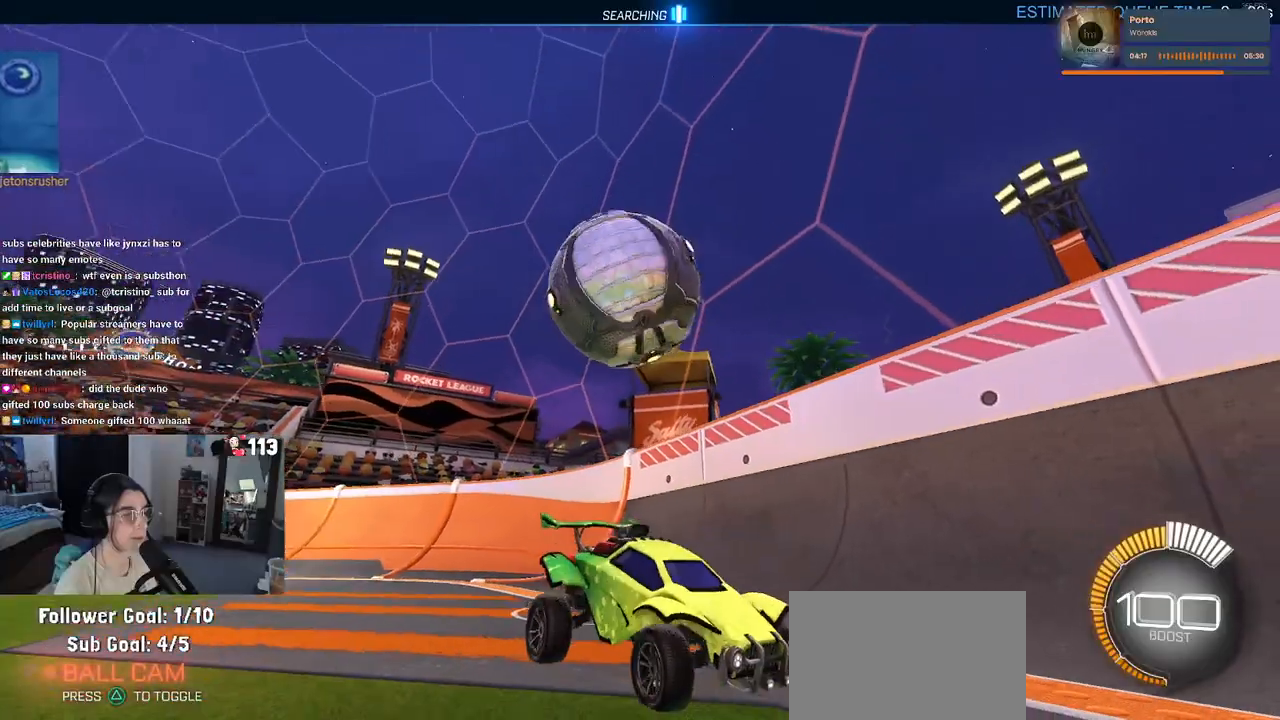
{"buttons": ["CROSS", "L2"], "left_stick": "down-left", "right_stick": "center", "events": [[150, "left_stick", "down"], [167, "CROSS", "down"], [300, "CROSS", "up"], [333, "left_stick", "down-left"], [400, "CROSS", "down"]]}
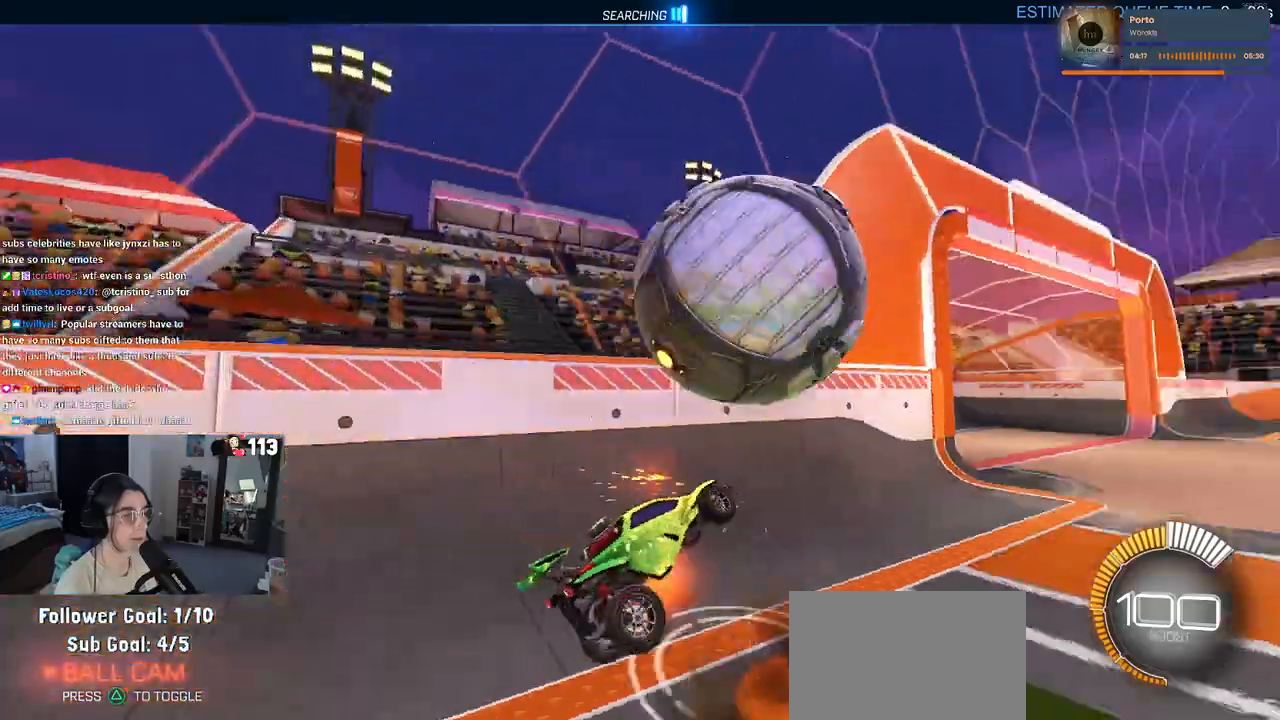
{"buttons": [], "left_stick": "center", "right_stick": "center", "events": [[33, "CROSS", "up"], [33, "left_stick", "up-left"], [117, "L2", "up"], [167, "left_stick", "up"], [317, "left_stick", "center"]]}
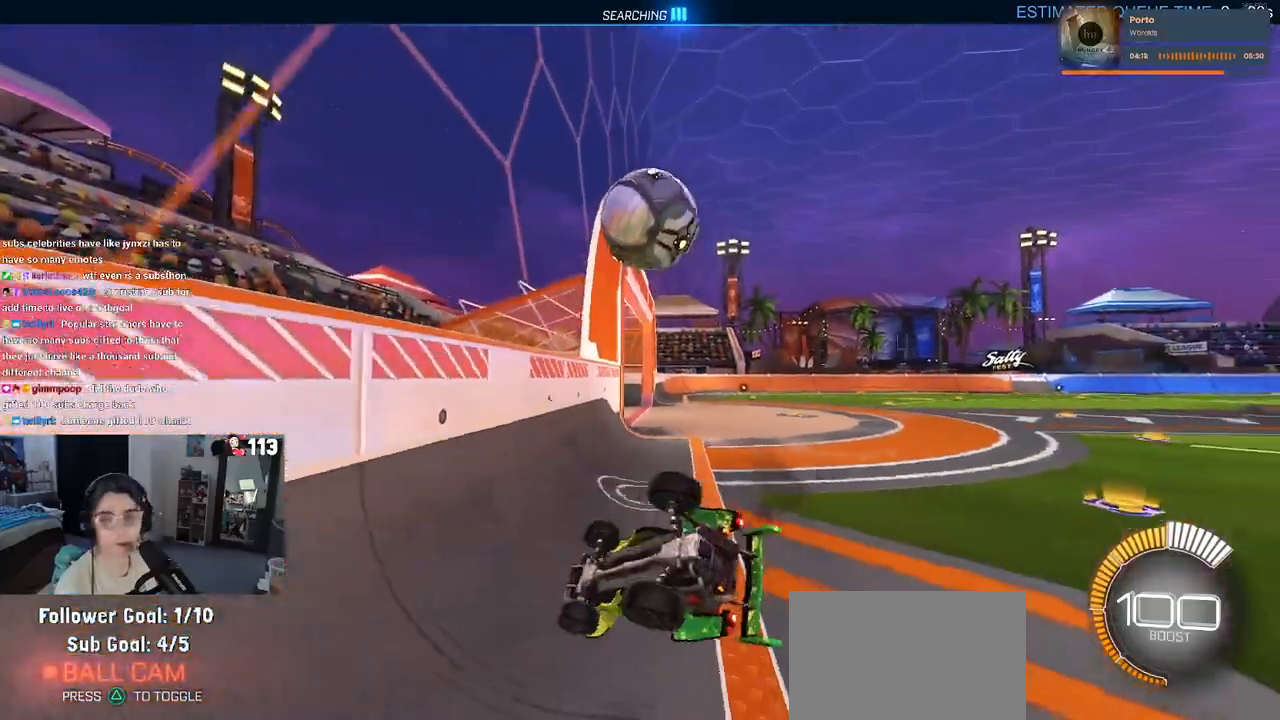
{"buttons": ["R1"], "left_stick": "left", "right_stick": "center", "events": [[33, "R1", "down"], [117, "left_stick", "left"]]}
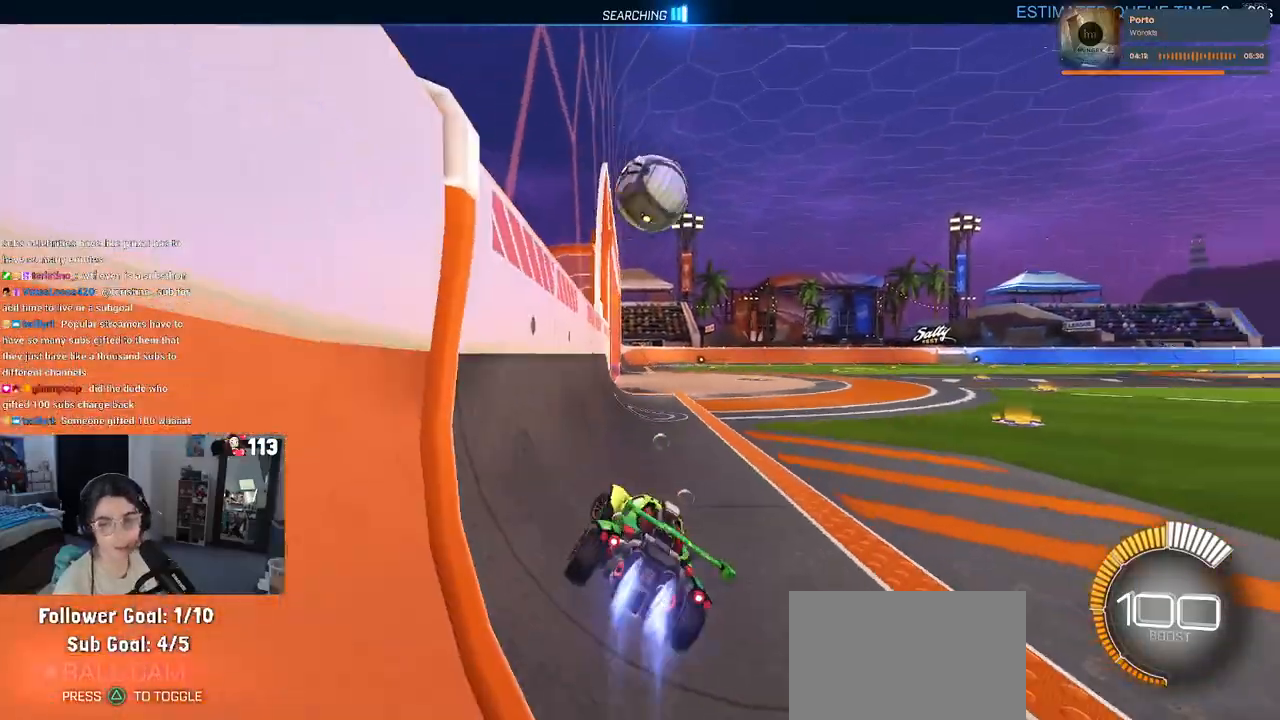
{"buttons": ["R1"], "left_stick": "right", "right_stick": "center", "events": [[367, "left_stick", "right"]]}
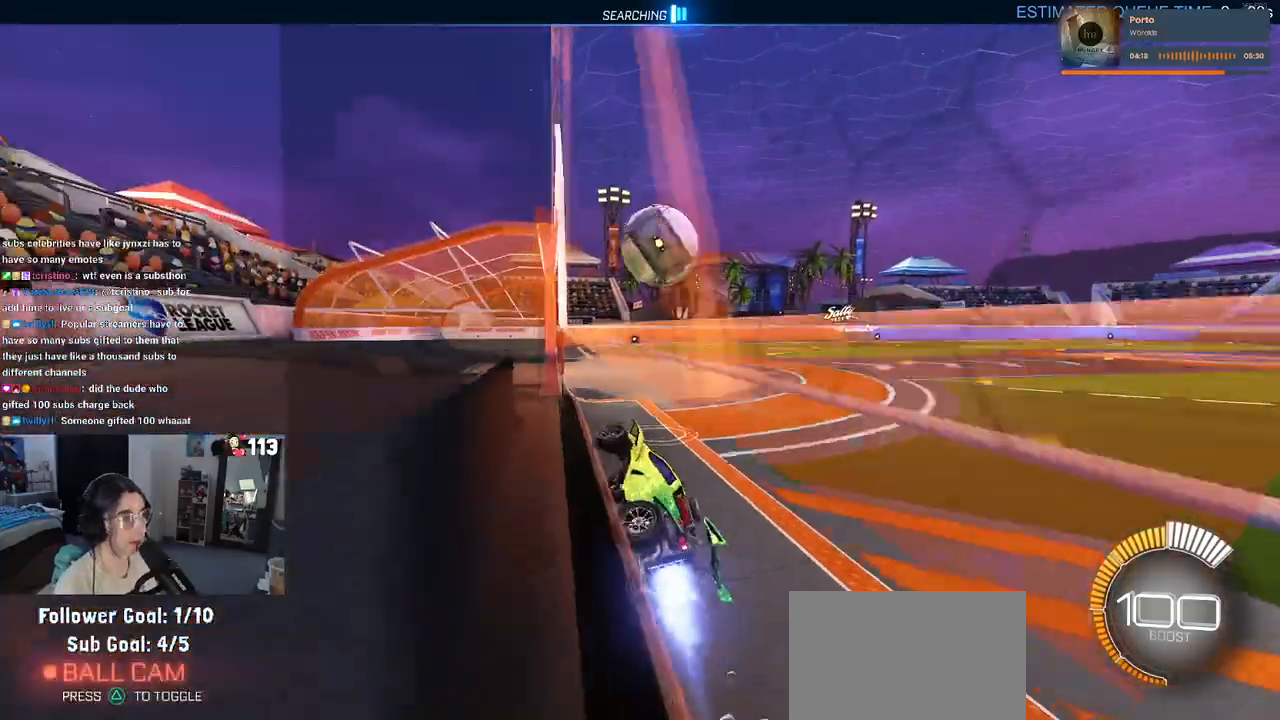
{"buttons": ["CROSS", "R1"], "left_stick": "right", "right_stick": "center", "events": [[117, "left_stick", "up-right"], [217, "left_stick", "center"], [250, "CROSS", "down"], [333, "left_stick", "right"], [350, "CROSS", "up"], [433, "CROSS", "down"]]}
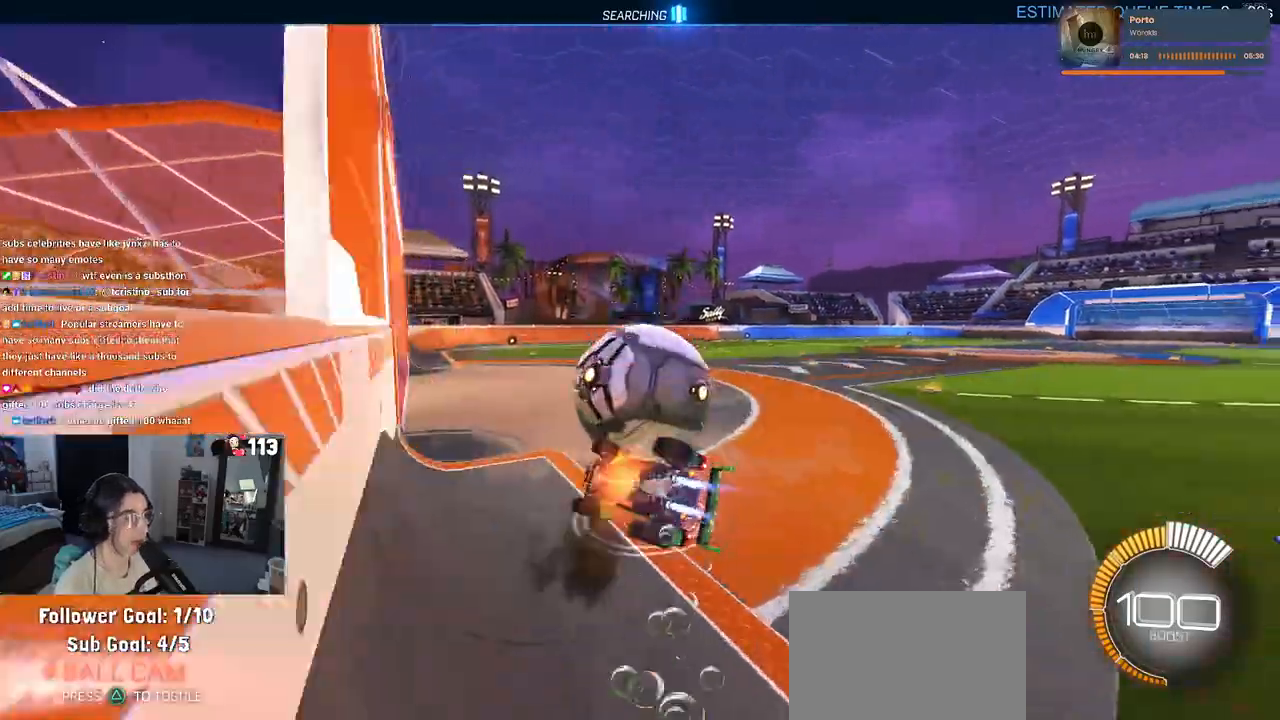
{"buttons": [], "left_stick": "down-right", "right_stick": "center", "events": [[50, "CROSS", "up"], [83, "R1", "up"], [200, "left_stick", "center"], [450, "left_stick", "down-right"]]}
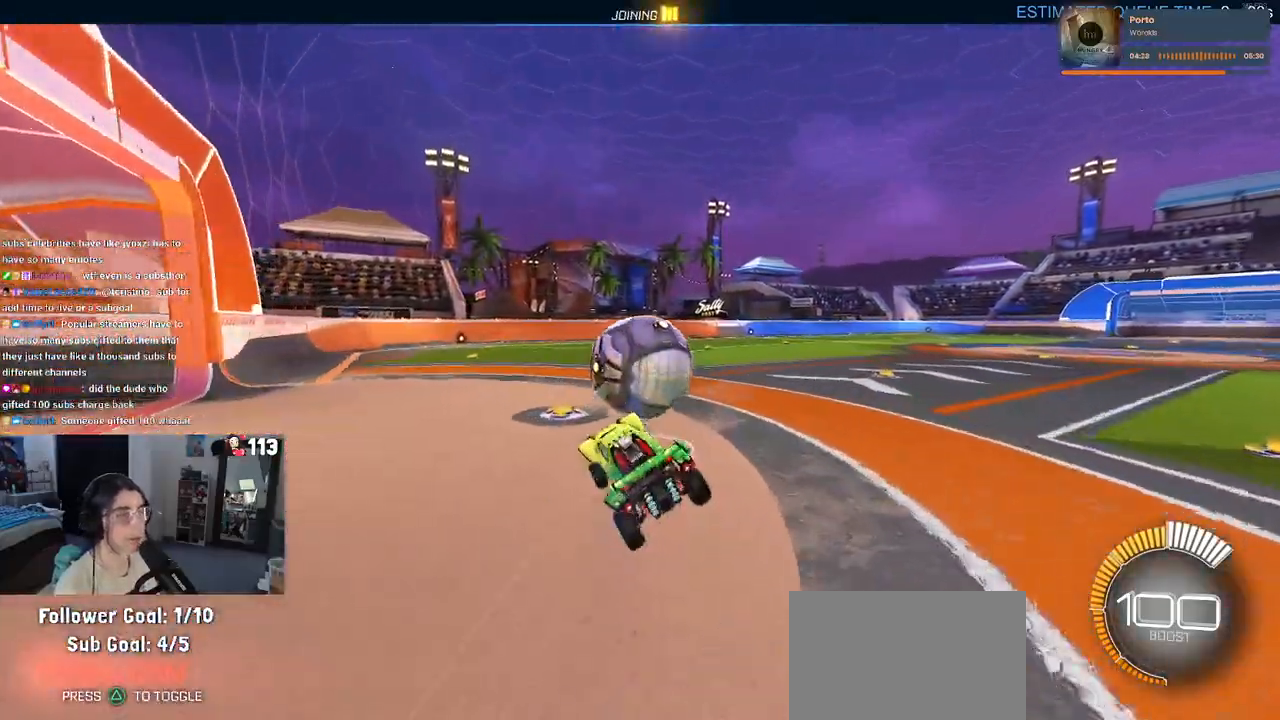
{"buttons": [], "left_stick": "down-right", "right_stick": "center", "events": [[117, "left_stick", "down"], [183, "SQUARE", "down"], [217, "left_stick", "down-left"], [400, "SQUARE", "up"], [433, "left_stick", "down-right"]]}
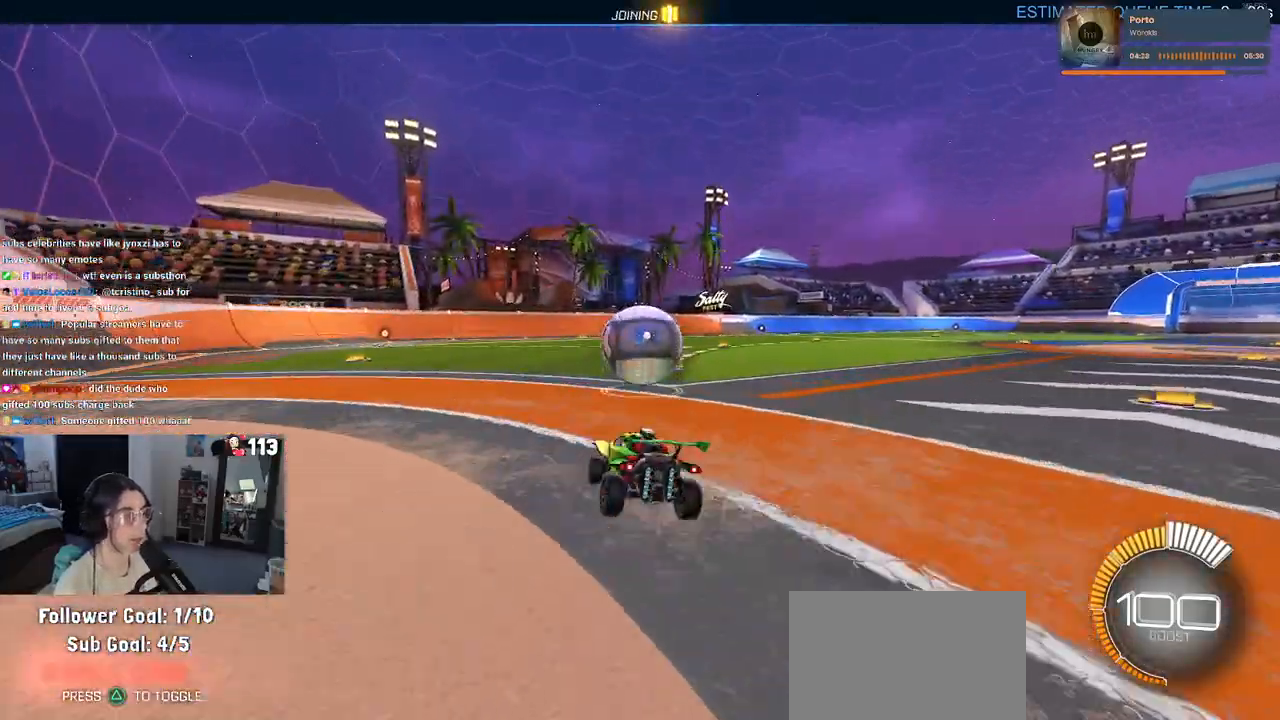
{"buttons": [], "left_stick": "center", "right_stick": "center", "events": [[33, "R1", "down"], [167, "left_stick", "center"], [283, "R1", "up"]]}